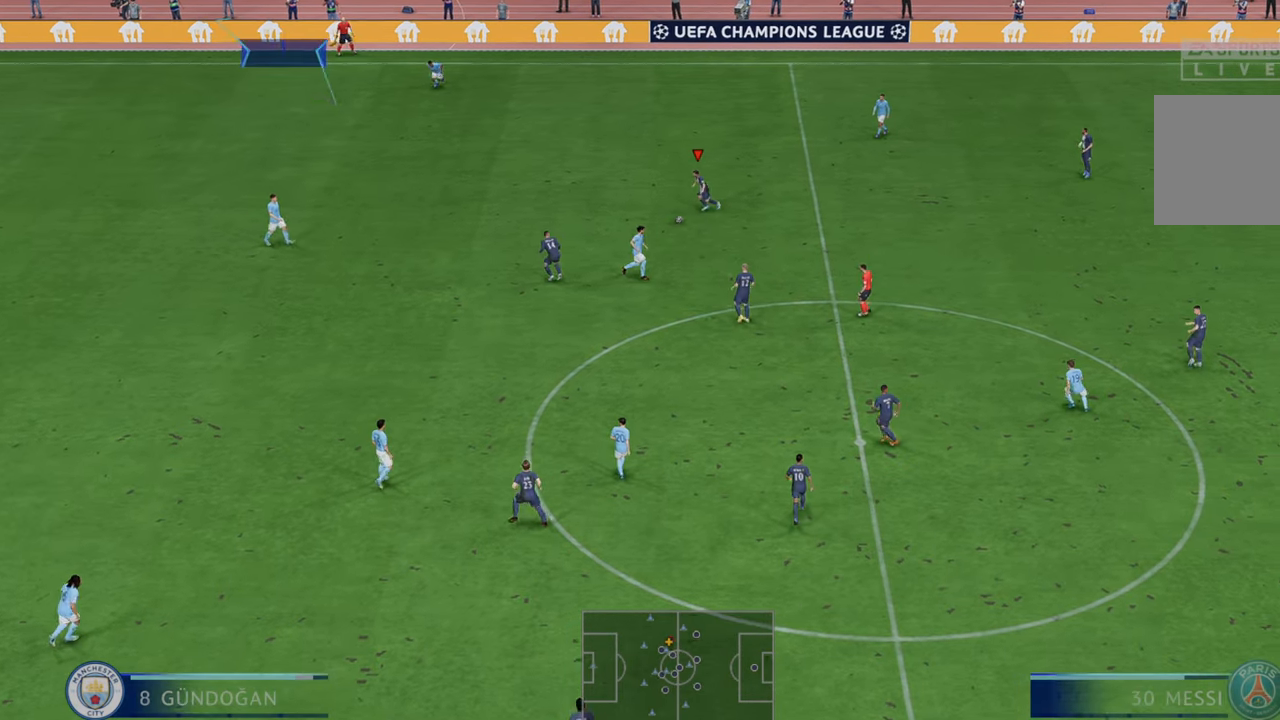
Gameplay with a controller (Xbox layout); each line is a JSON object with the inputs held at the frame after it. "events" lists button and stick changes between this image and that frame as [ms after this image, input, new state], when the widget could be followed in between. Not read: L3 R3.
{"buttons": ["R2"], "left_stick": "down-left", "right_stick": "center", "events": [[83, "A", "up"], [83, "L1", "up"], [450, "left_stick", "down-left"]]}
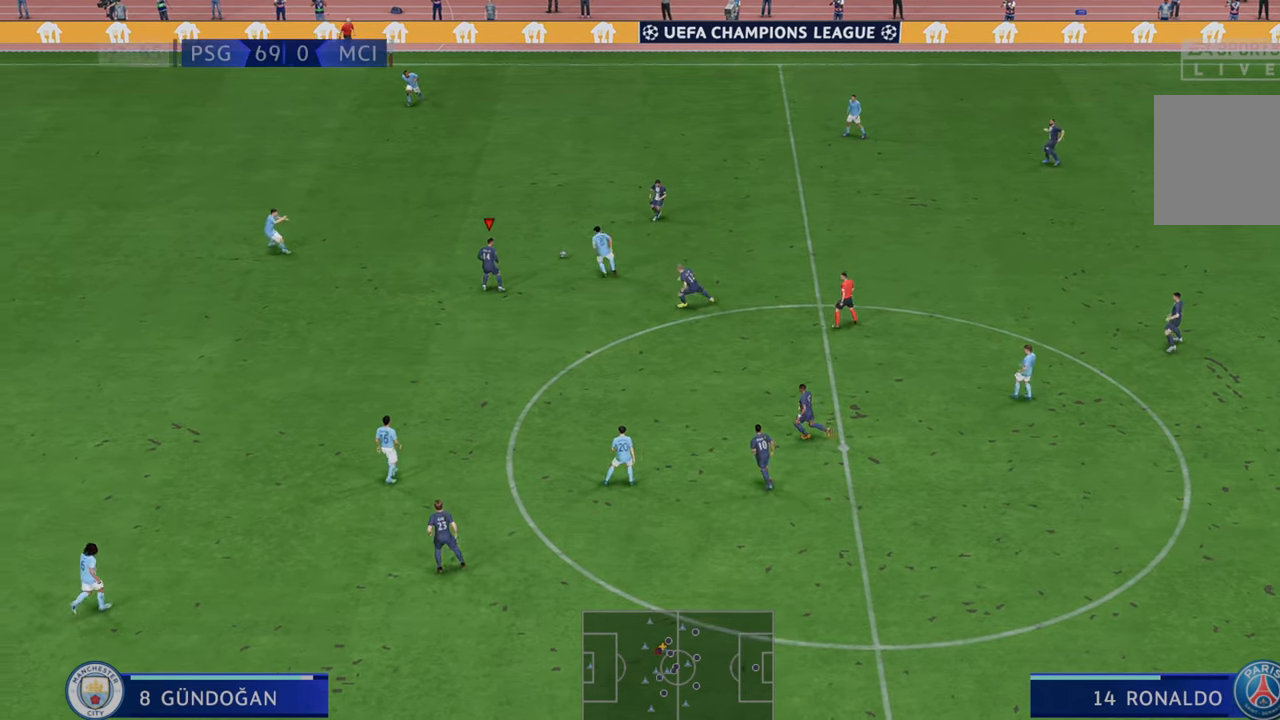
{"buttons": ["R2"], "left_stick": "down", "right_stick": "center", "events": [[267, "left_stick", "down"]]}
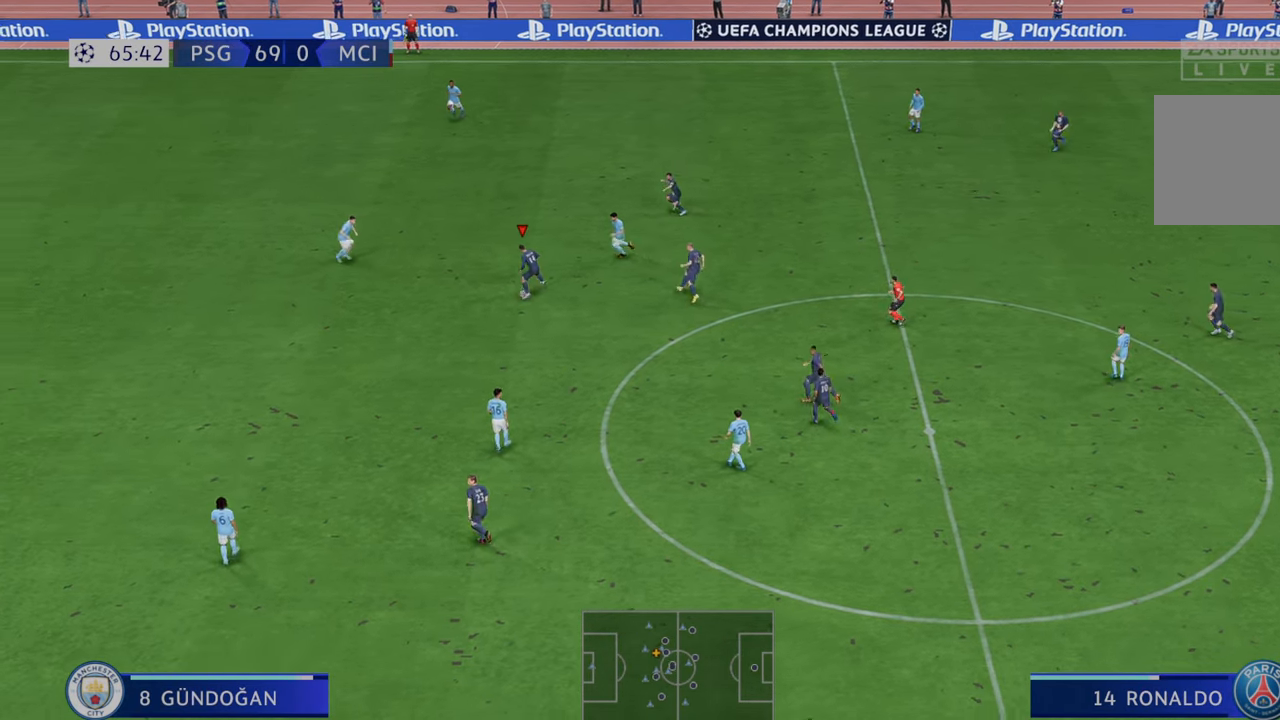
{"buttons": ["R2"], "left_stick": "center", "right_stick": "center", "events": [[400, "left_stick", "left"], [450, "left_stick", "center"]]}
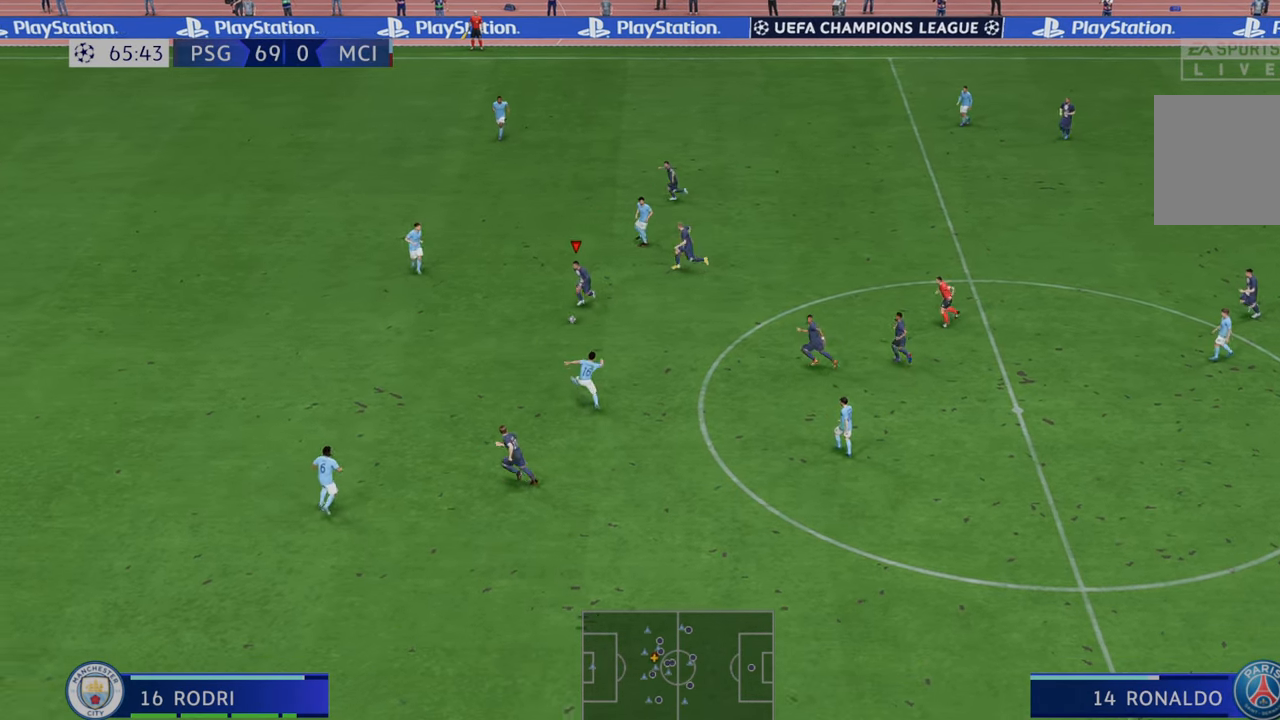
{"buttons": ["R2"], "left_stick": "up", "right_stick": "center", "events": [[200, "left_stick", "up"]]}
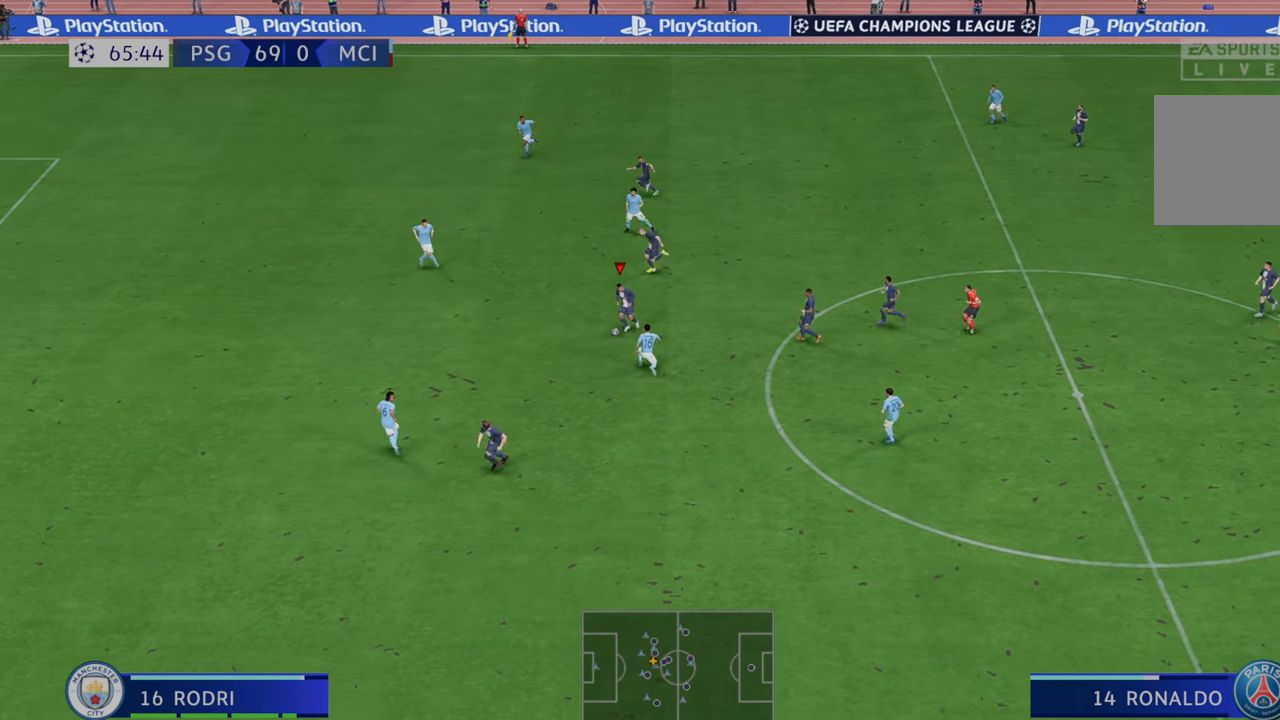
{"buttons": ["R2"], "left_stick": "left", "right_stick": "center", "events": [[167, "left_stick", "left"]]}
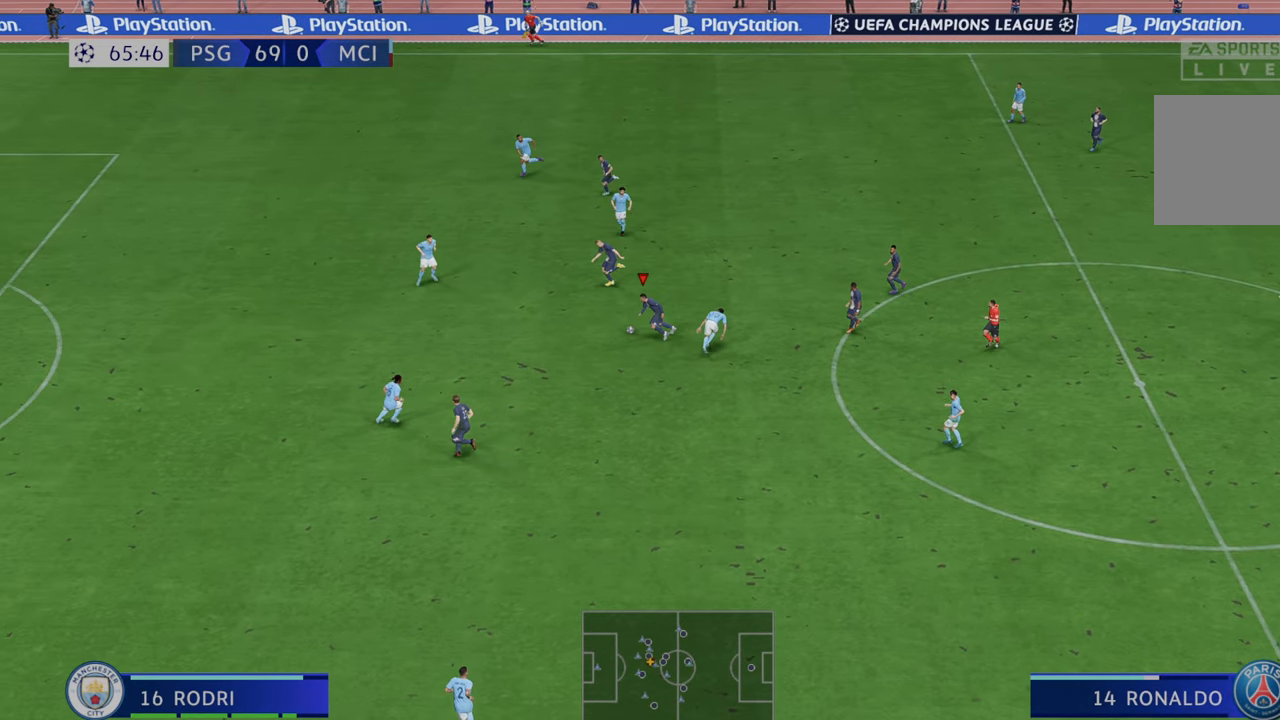
{"buttons": ["R2"], "left_stick": "down", "right_stick": "center", "events": [[67, "left_stick", "down-left"], [417, "left_stick", "down"]]}
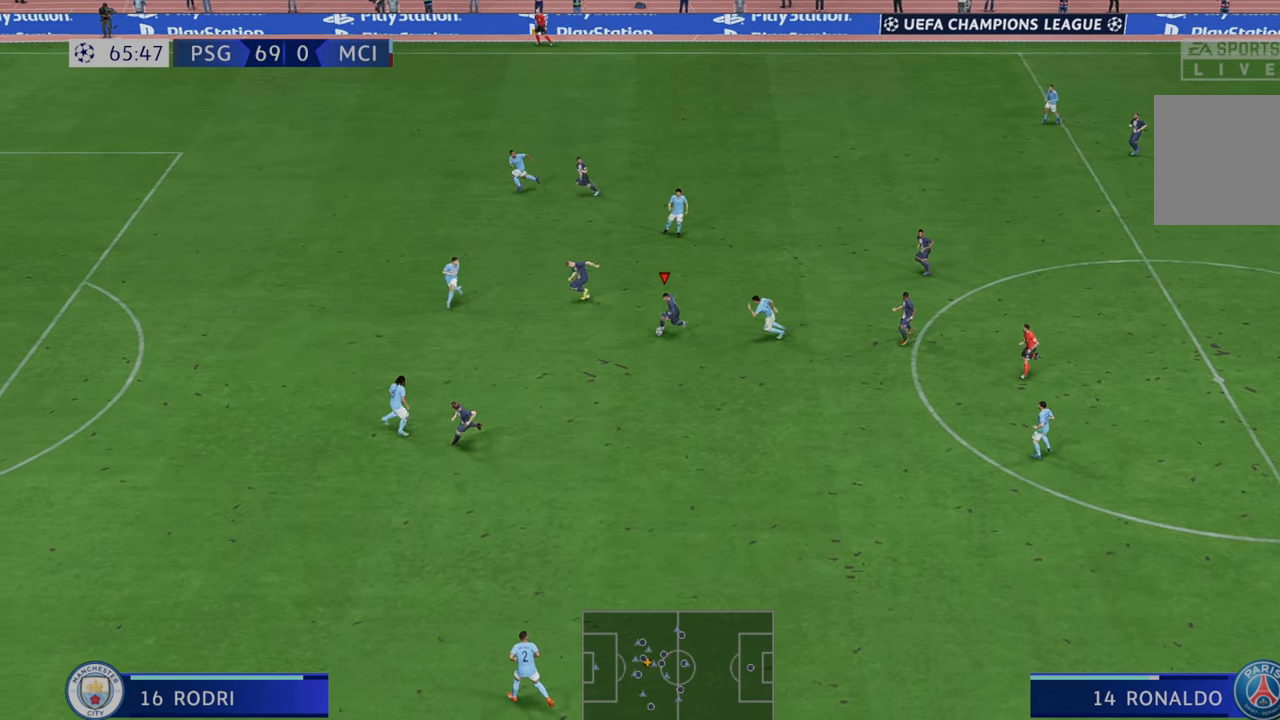
{"buttons": ["R2"], "left_stick": "up-left", "right_stick": "center", "events": [[67, "A", "down"], [67, "left_stick", "left"], [150, "A", "up"], [150, "left_stick", "up"], [450, "left_stick", "up-left"]]}
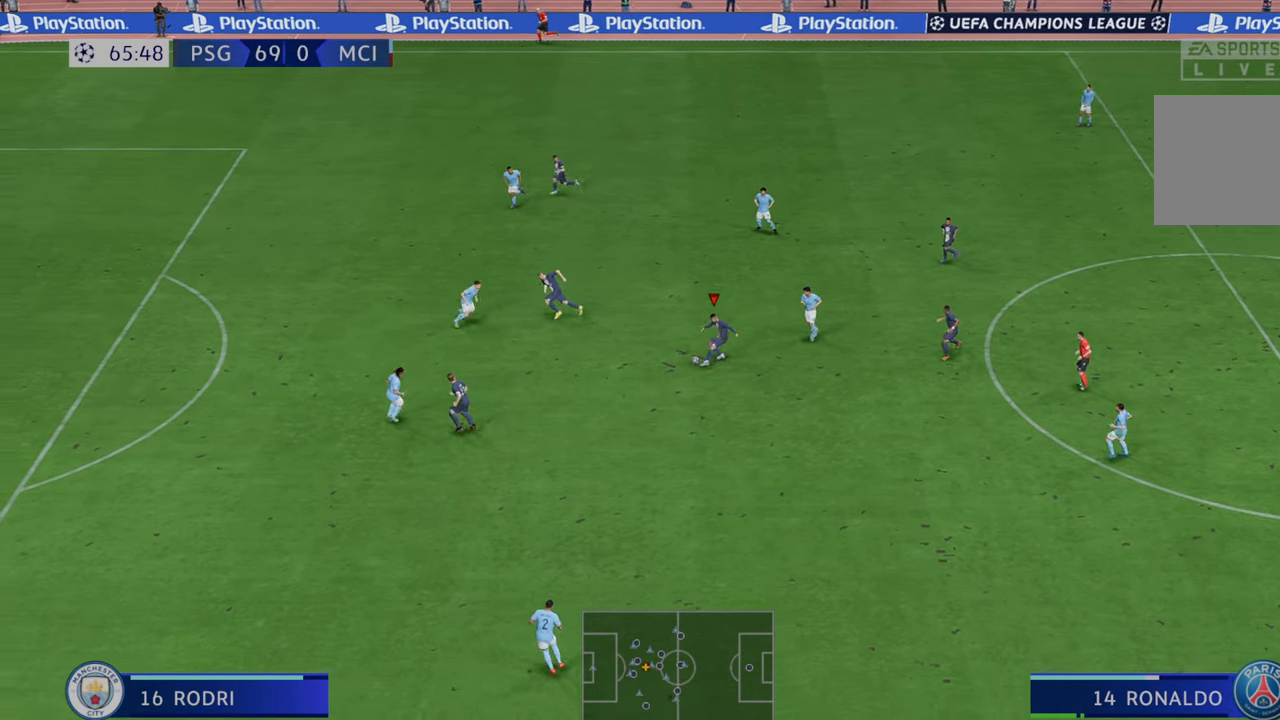
{"buttons": ["R2"], "left_stick": "up-left", "right_stick": "center", "events": []}
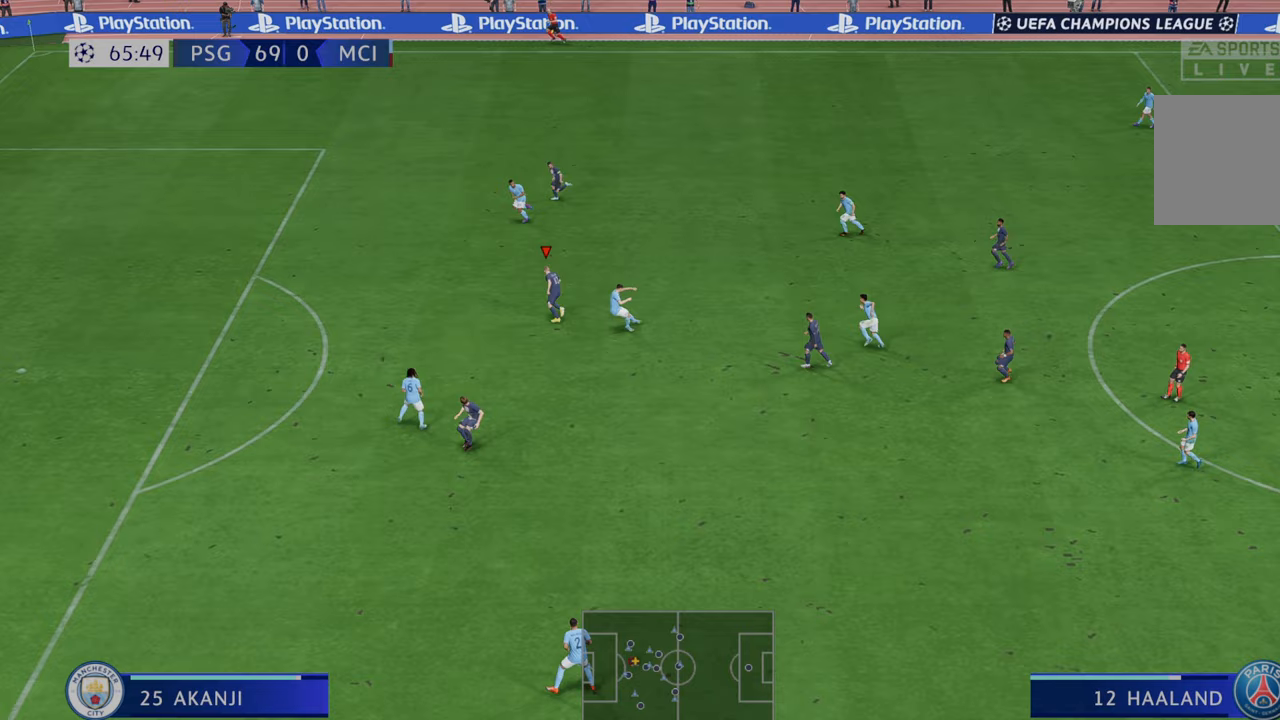
{"buttons": ["R2"], "left_stick": "left", "right_stick": "center", "events": [[17, "left_stick", "left"]]}
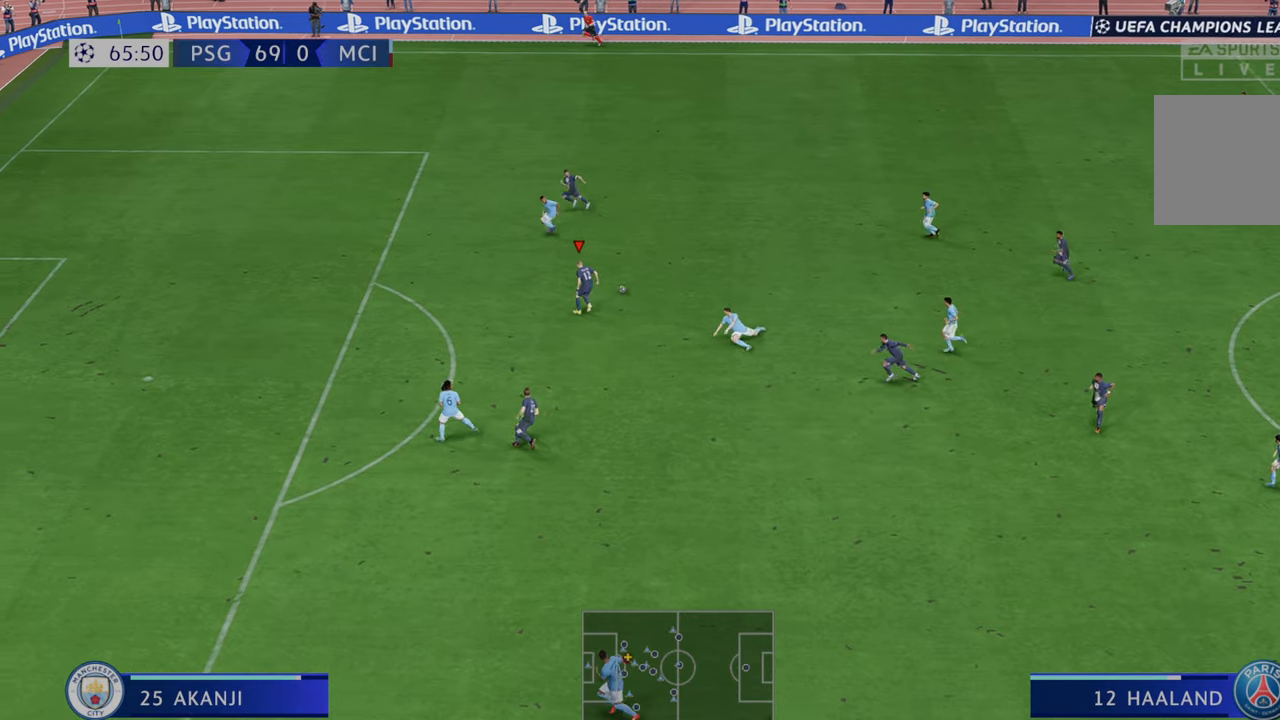
{"buttons": ["R2"], "left_stick": "down-right", "right_stick": "center", "events": [[150, "left_stick", "center"], [383, "A", "down"], [483, "A", "up"], [483, "left_stick", "down-right"]]}
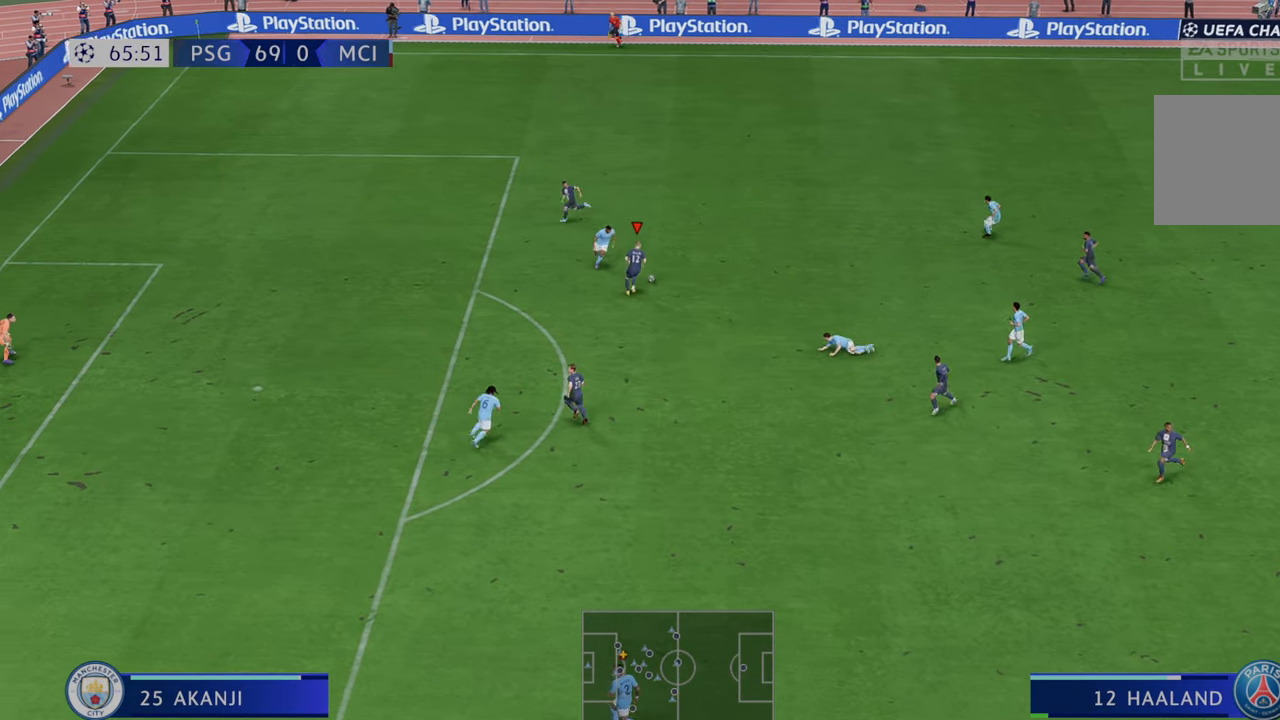
{"buttons": ["R2"], "left_stick": "down-right", "right_stick": "center", "events": []}
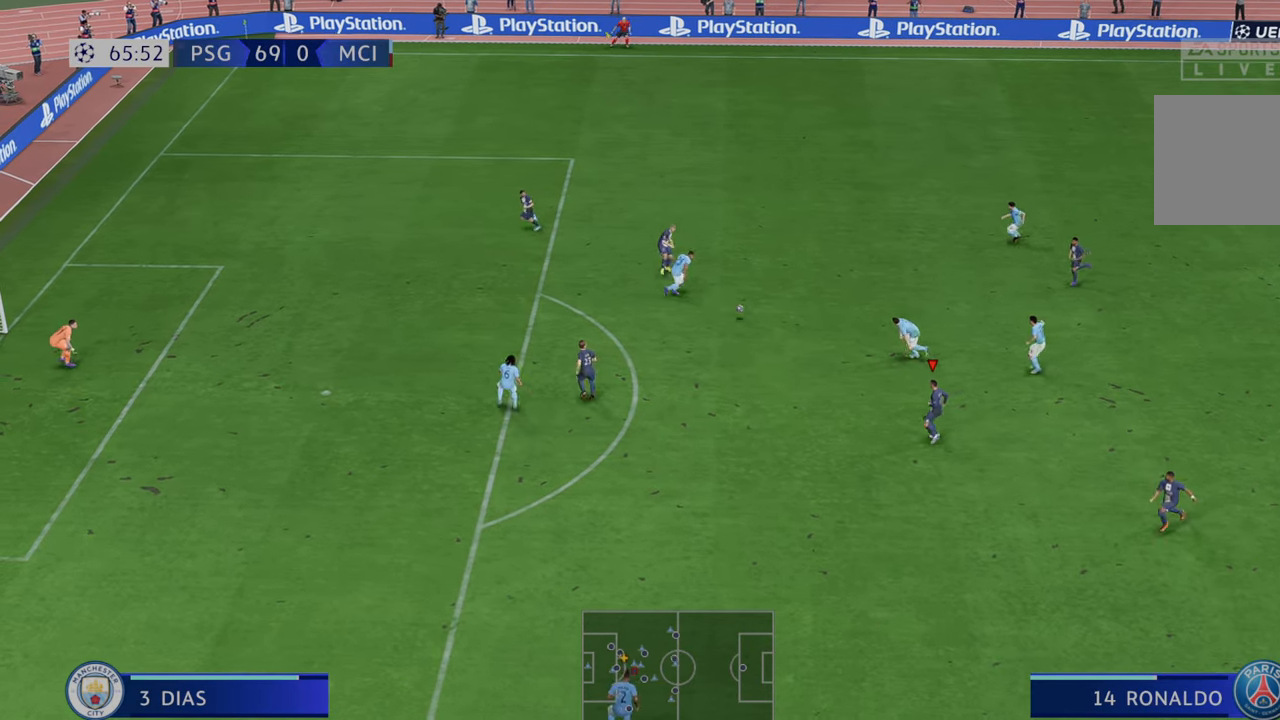
{"buttons": ["R2"], "left_stick": "left", "right_stick": "center", "events": [[133, "left_stick", "down"], [417, "left_stick", "left"]]}
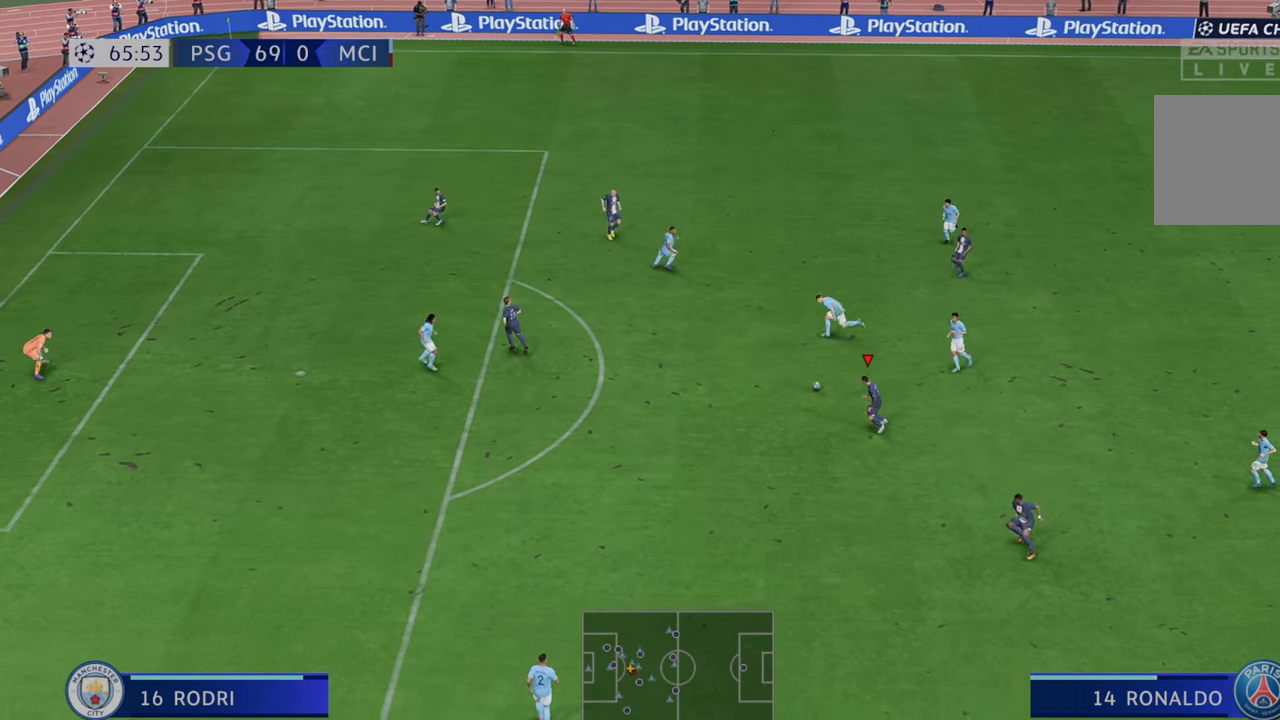
{"buttons": ["R2"], "left_stick": "left", "right_stick": "center", "events": []}
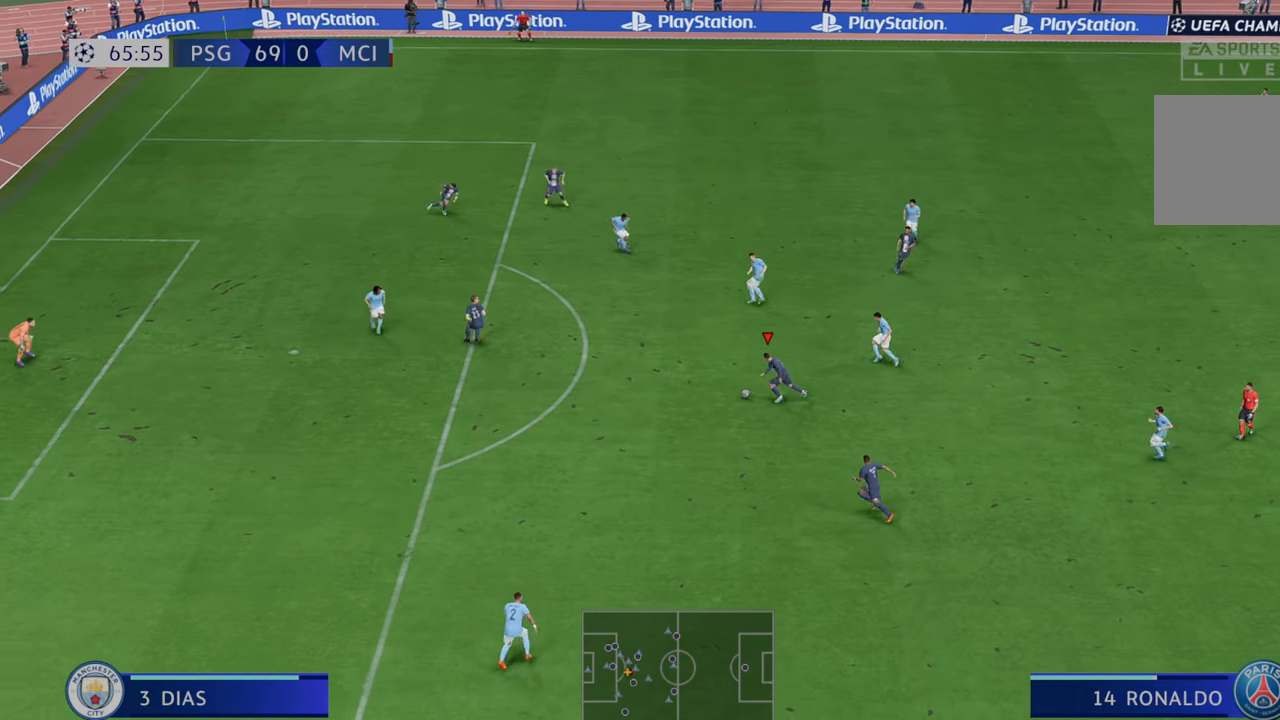
{"buttons": ["R2"], "left_stick": "left", "right_stick": "center", "events": []}
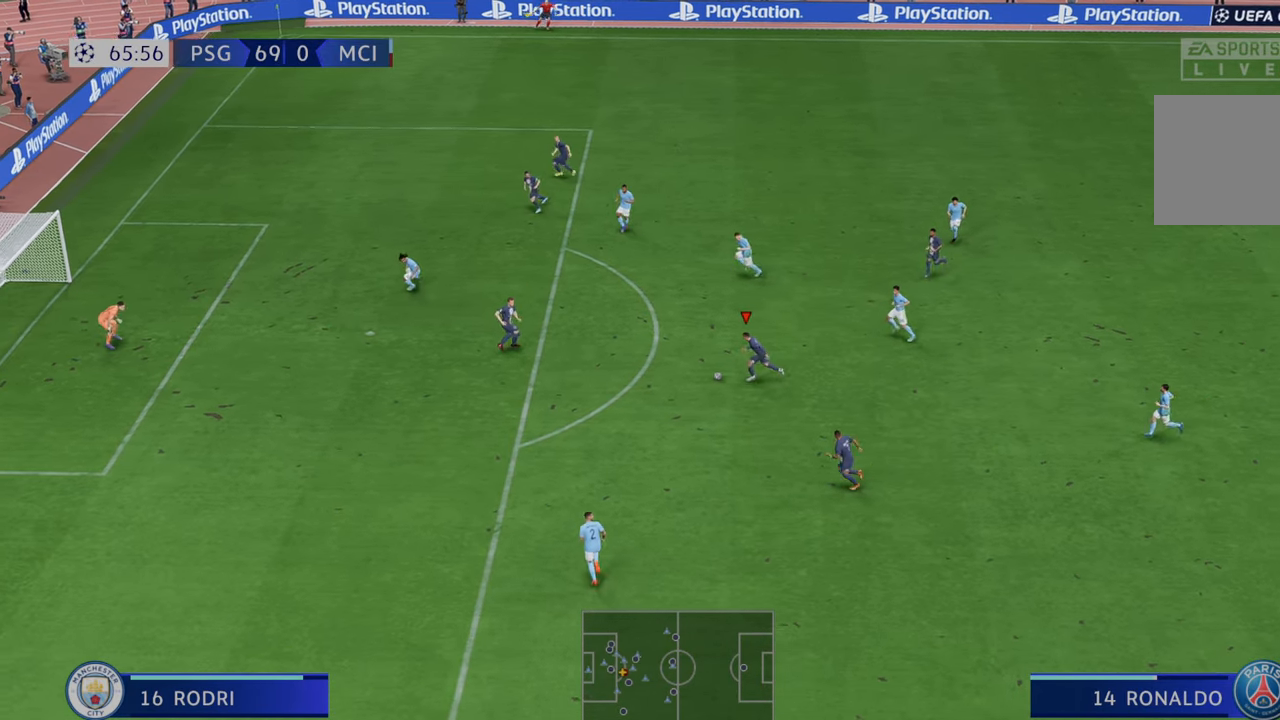
{"buttons": ["R2"], "left_stick": "left", "right_stick": "center", "events": []}
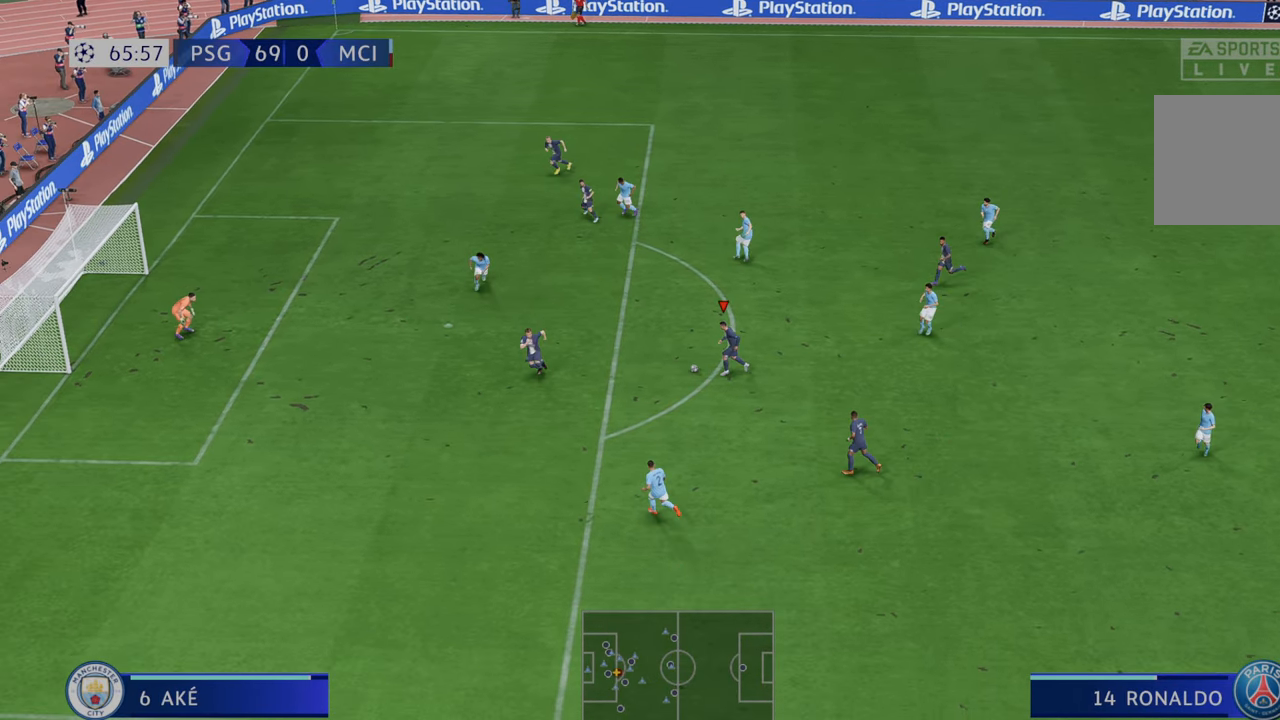
{"buttons": [], "left_stick": "down-left", "right_stick": "center", "events": [[233, "R2", "up"], [267, "B", "down"], [267, "left_stick", "down-left"], [500, "B", "up"]]}
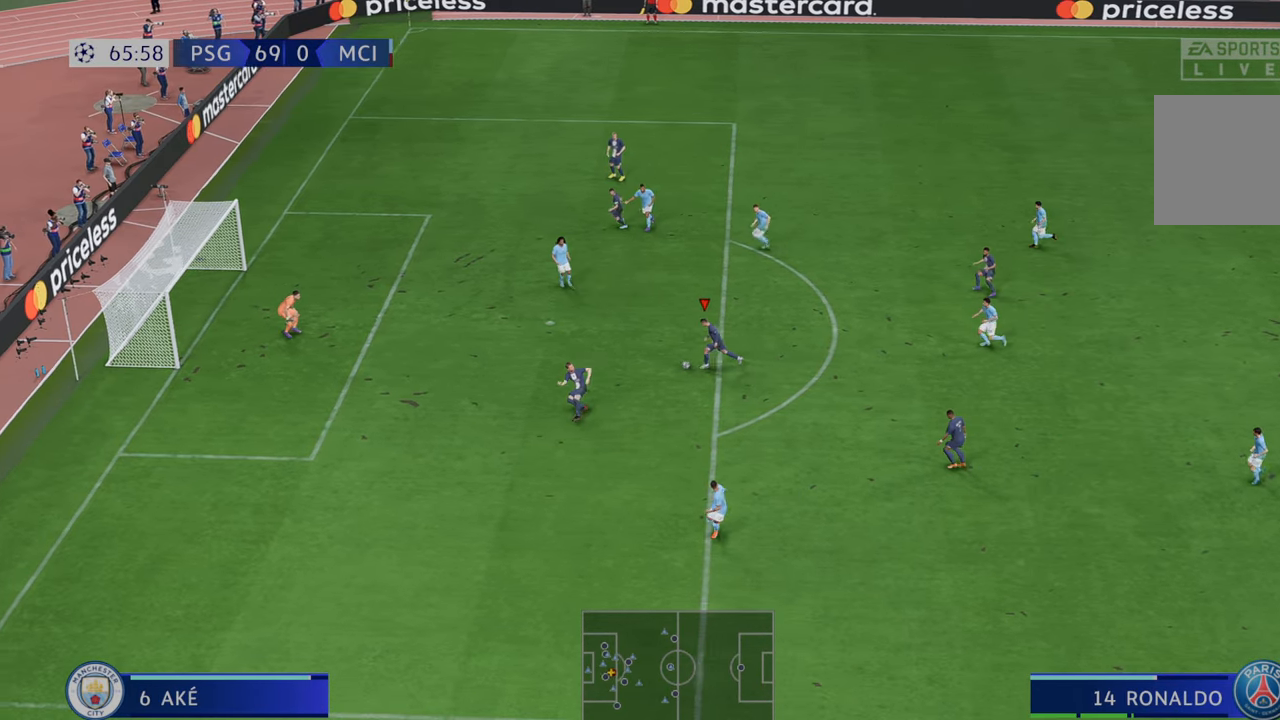
{"buttons": [], "left_stick": "down-left", "right_stick": "center", "events": []}
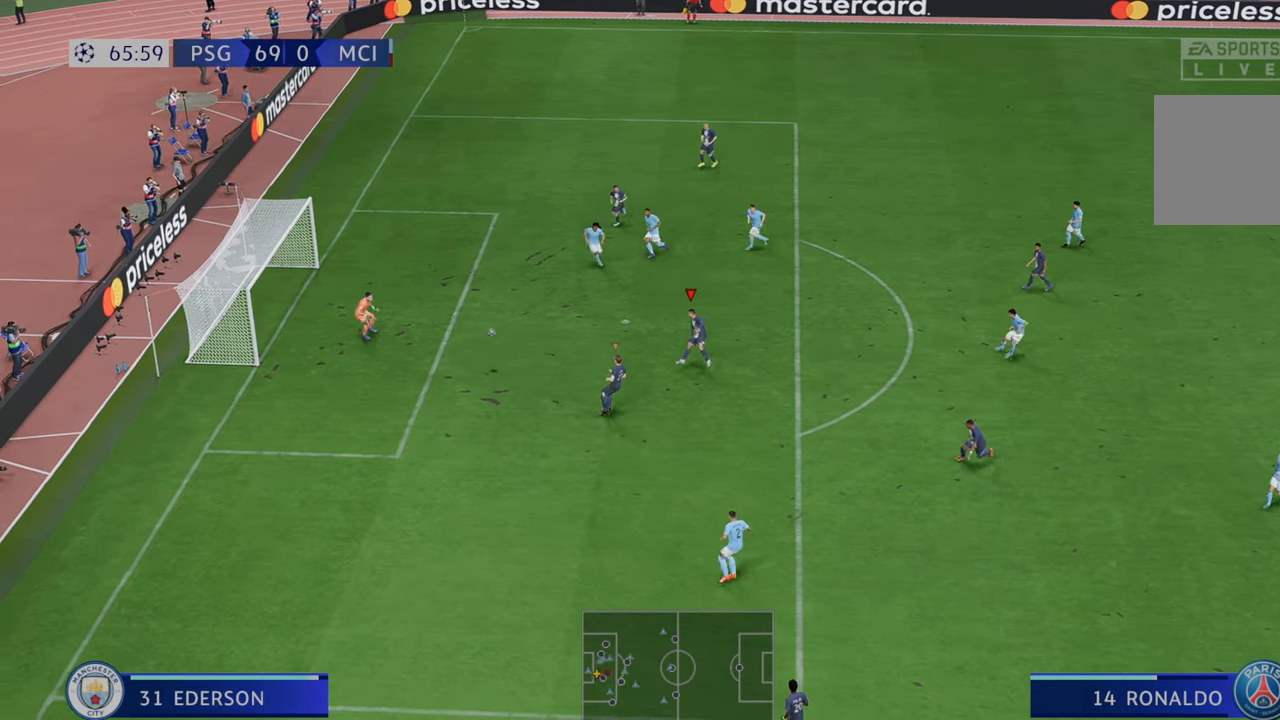
{"buttons": [], "left_stick": "down-left", "right_stick": "center", "events": []}
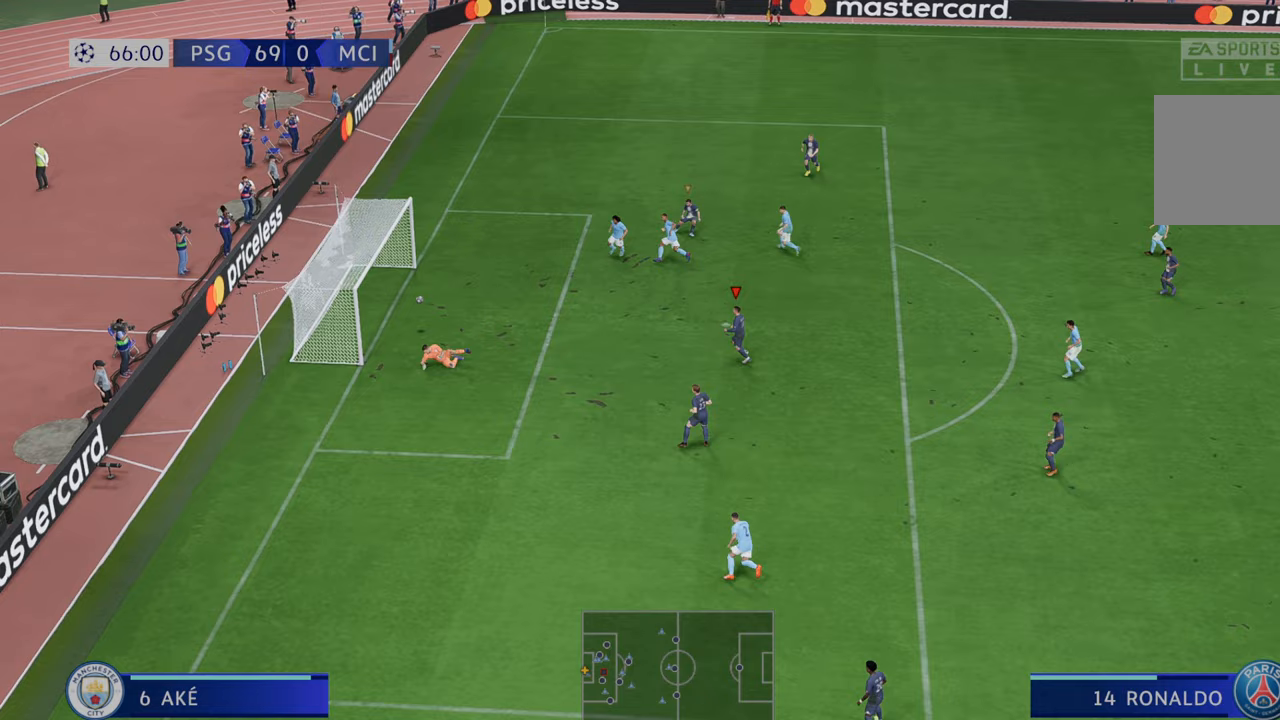
{"buttons": [], "left_stick": "down-left", "right_stick": "center", "events": []}
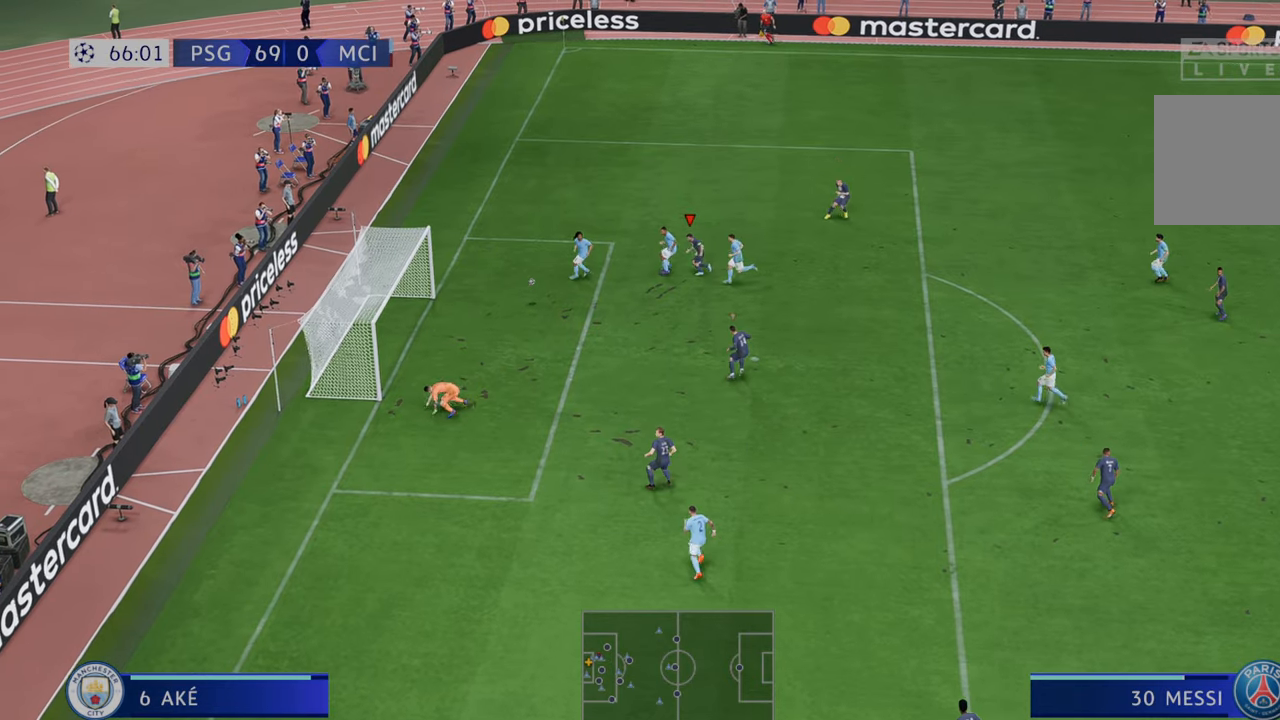
{"buttons": ["R2"], "left_stick": "up-right", "right_stick": "center", "events": [[167, "R2", "down"], [283, "left_stick", "center"], [400, "left_stick", "up-right"]]}
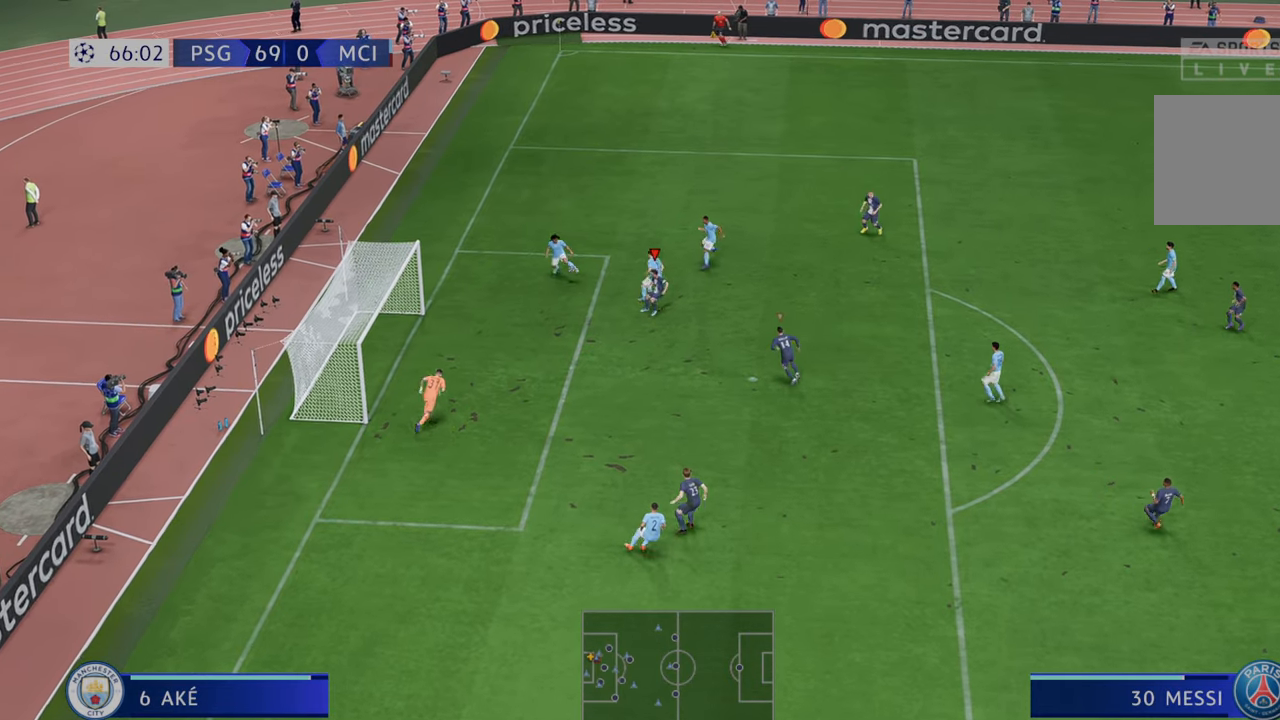
{"buttons": ["R2"], "left_stick": "up-right", "right_stick": "center", "events": []}
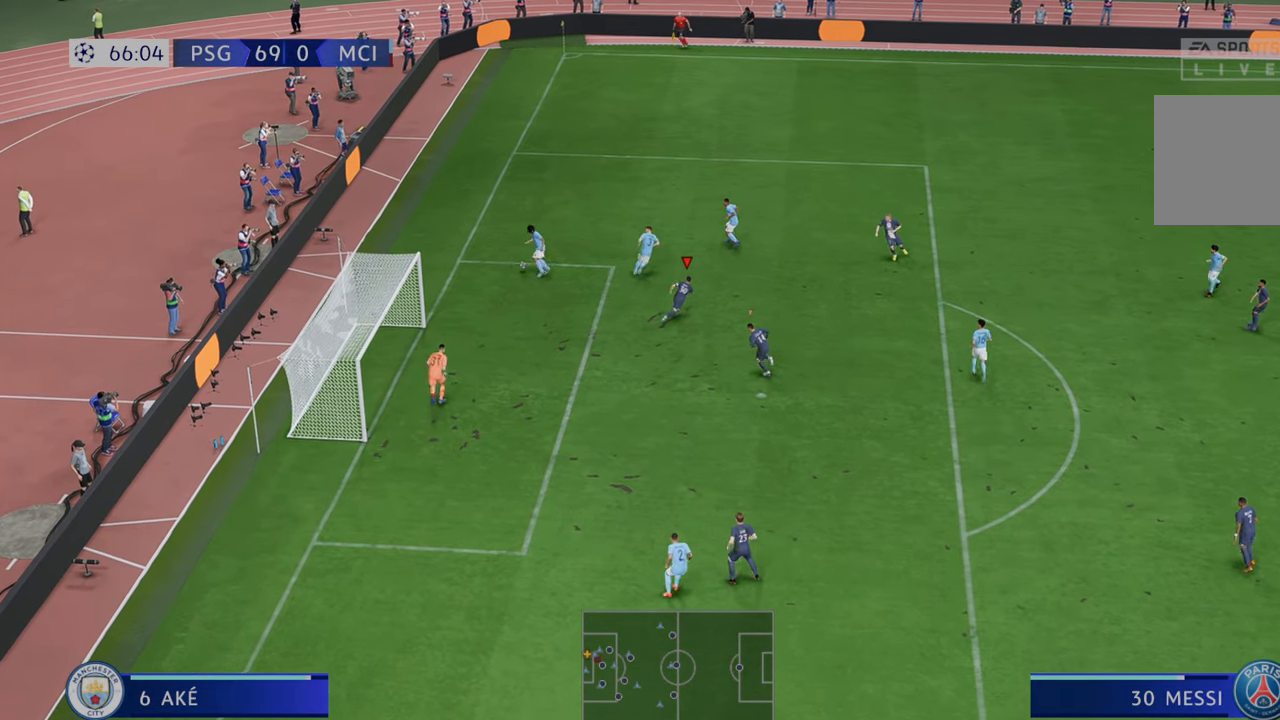
{"buttons": ["R2"], "left_stick": "up", "right_stick": "center", "events": [[217, "left_stick", "up"]]}
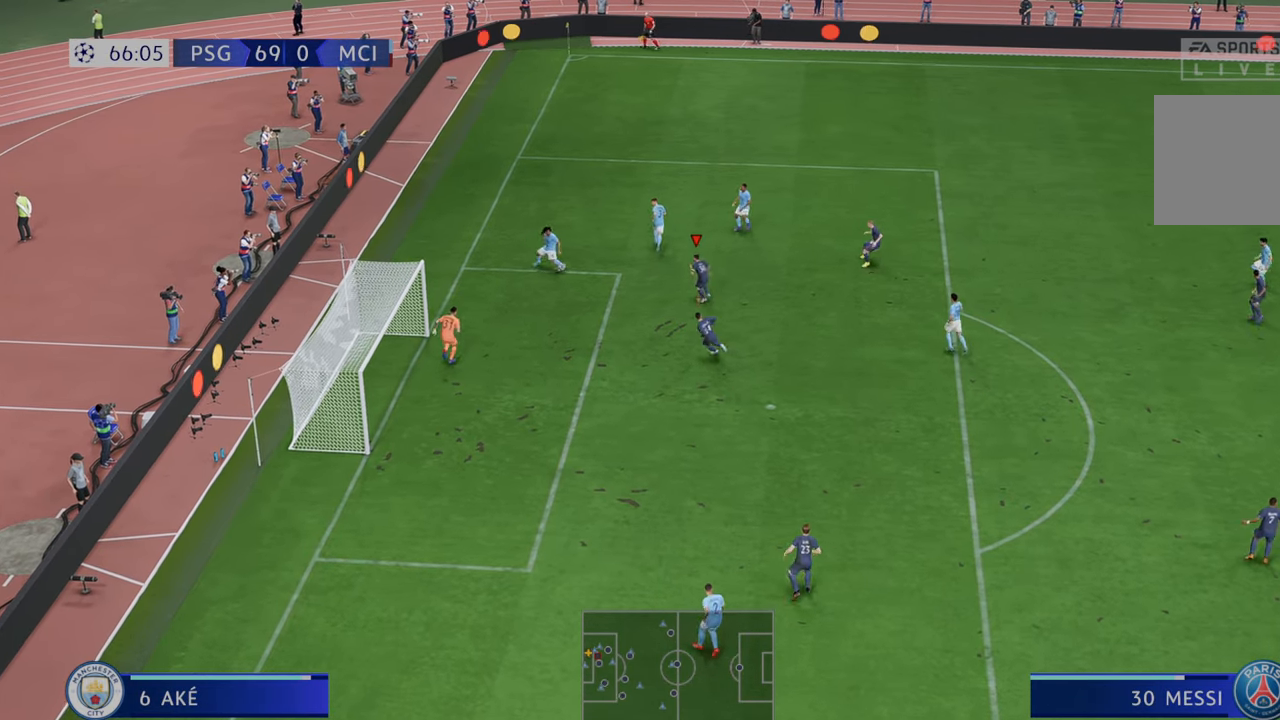
{"buttons": ["R2"], "left_stick": "down-right", "right_stick": "center", "events": [[250, "left_stick", "right"], [317, "left_stick", "down-right"]]}
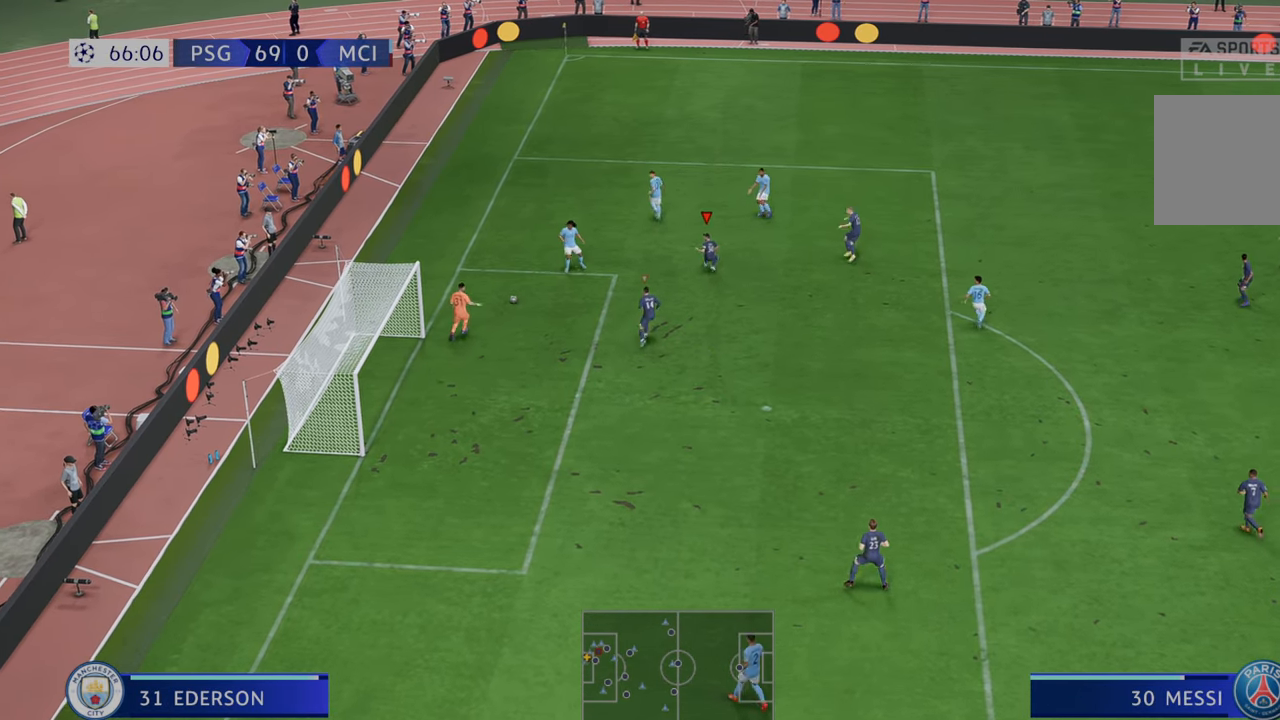
{"buttons": ["R2"], "left_stick": "up-right", "right_stick": "center", "events": [[150, "left_stick", "down"], [333, "L1", "down"], [383, "left_stick", "up-right"], [417, "L1", "up"]]}
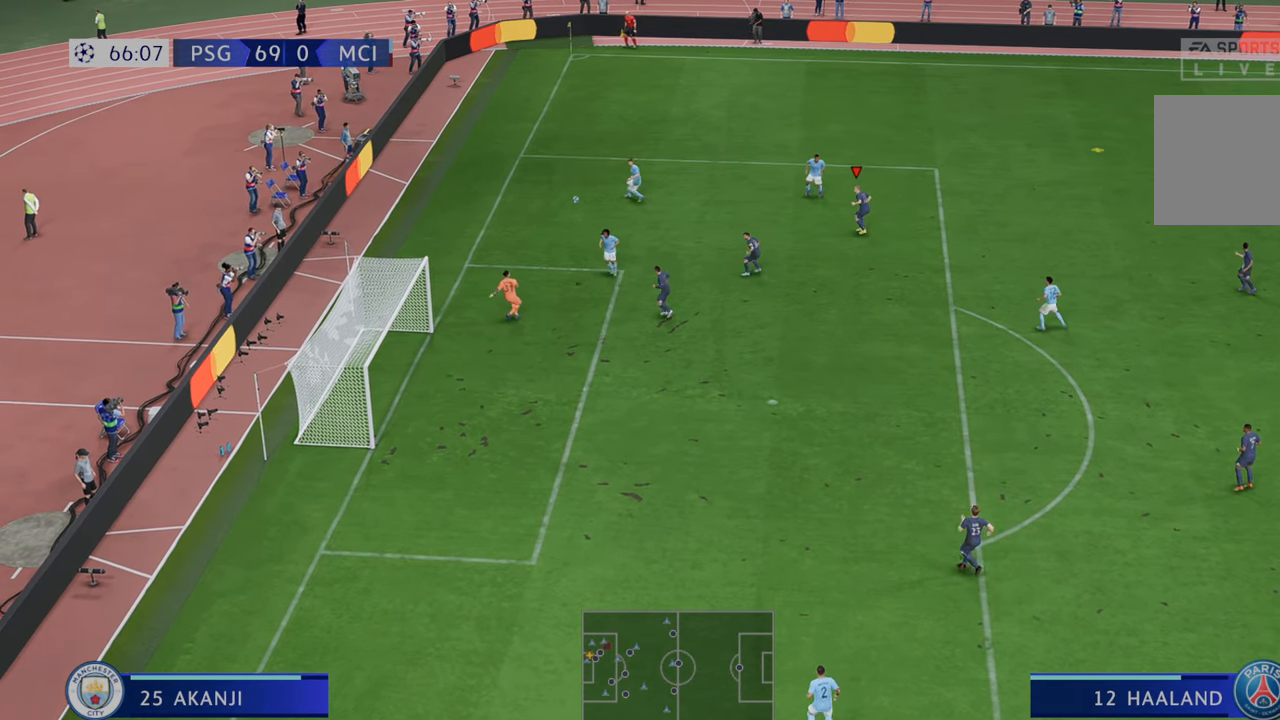
{"buttons": ["R2"], "left_stick": "up-right", "right_stick": "center", "events": []}
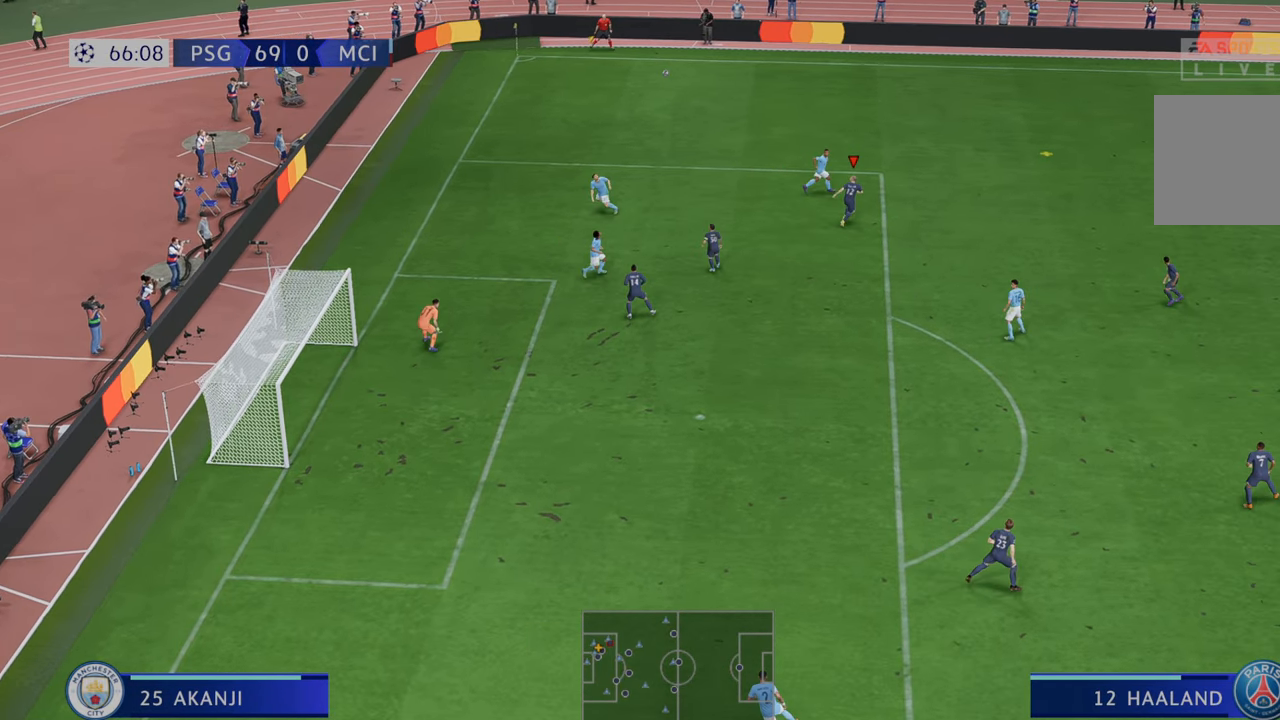
{"buttons": ["R2"], "left_stick": "up-right", "right_stick": "center", "events": []}